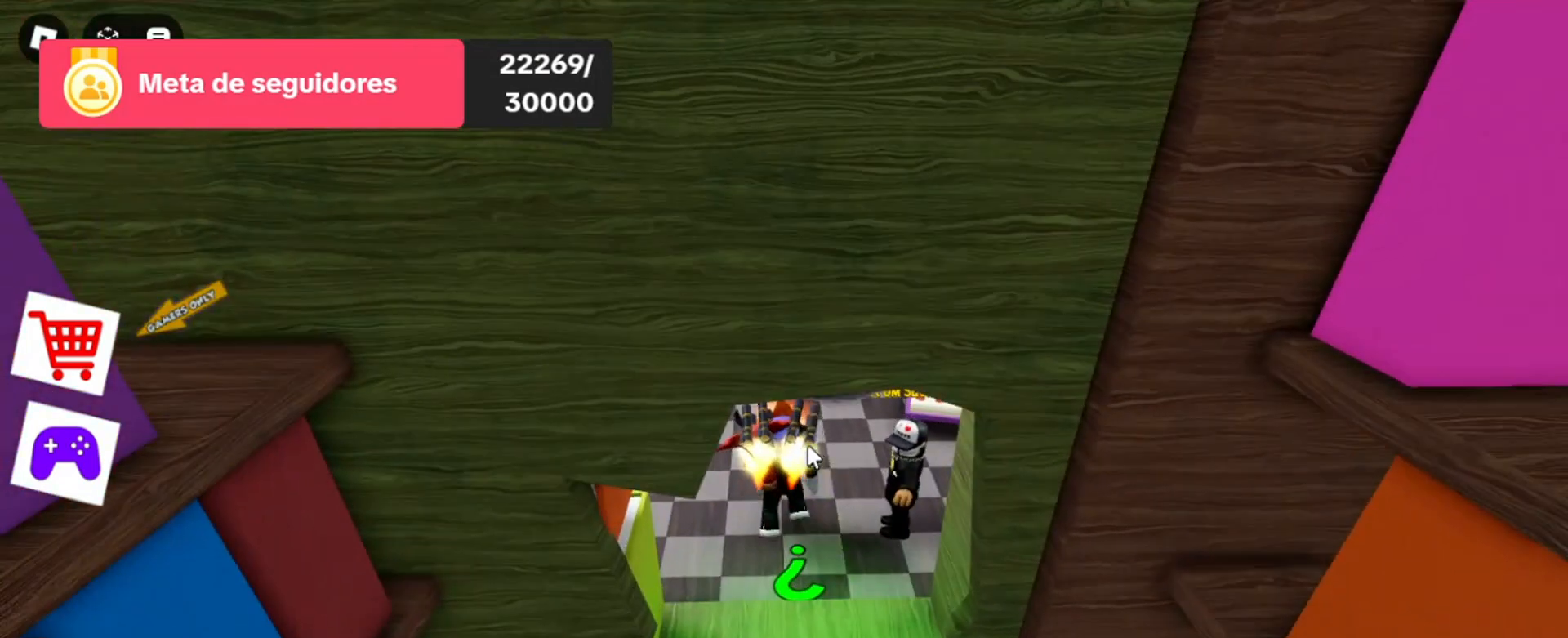
Gameplay with keyboard and mouse; each line is a JSON object with the keys and mouse buttons held at the frame after it. "events" lists presses ("down") and releases ("up") of "1", "2", "3", "4", "5", "a", "alt", "c", "caps_lock", "ctrl", "d", "e", "f", "g", "q", "r", "s", "shift", "space", "t", "tab", "v", "w", "x", "z", "mouse_left", "mouse_wheel" and "mouse_right" between this image and that frame as [ms after this image, input, new state], when the widget could be followed in between. "mouse_left", "mouse_wheel", "mouse_right" = the "left", "wheel", "right" buttons of the "mouse" list. No other keys are recorded. "wheel" means that the mouse wheel is clicked or scrolled. Not read: mouse_move.
{"keys": [], "mouse": ["right"], "events": [[400, "mouse_right", "down"]]}
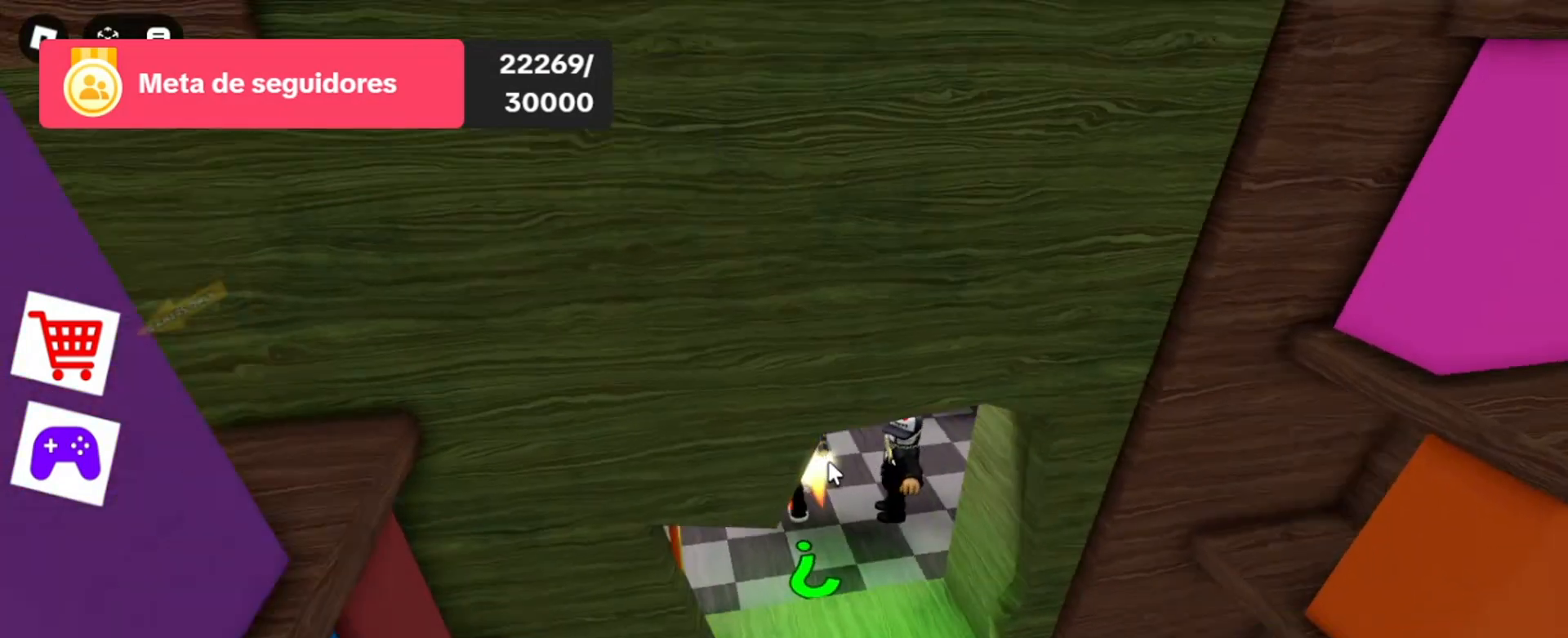
{"keys": [], "mouse": ["right"], "events": []}
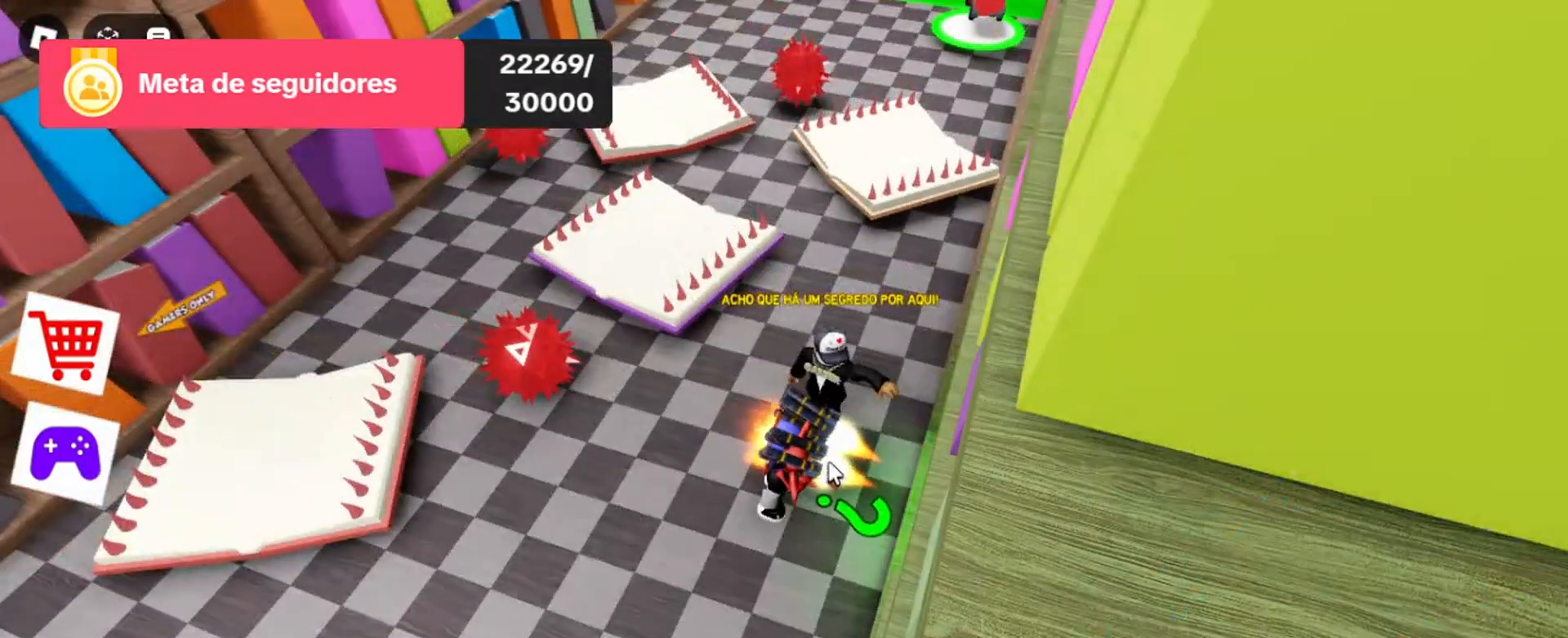
{"keys": [], "mouse": ["right"], "events": []}
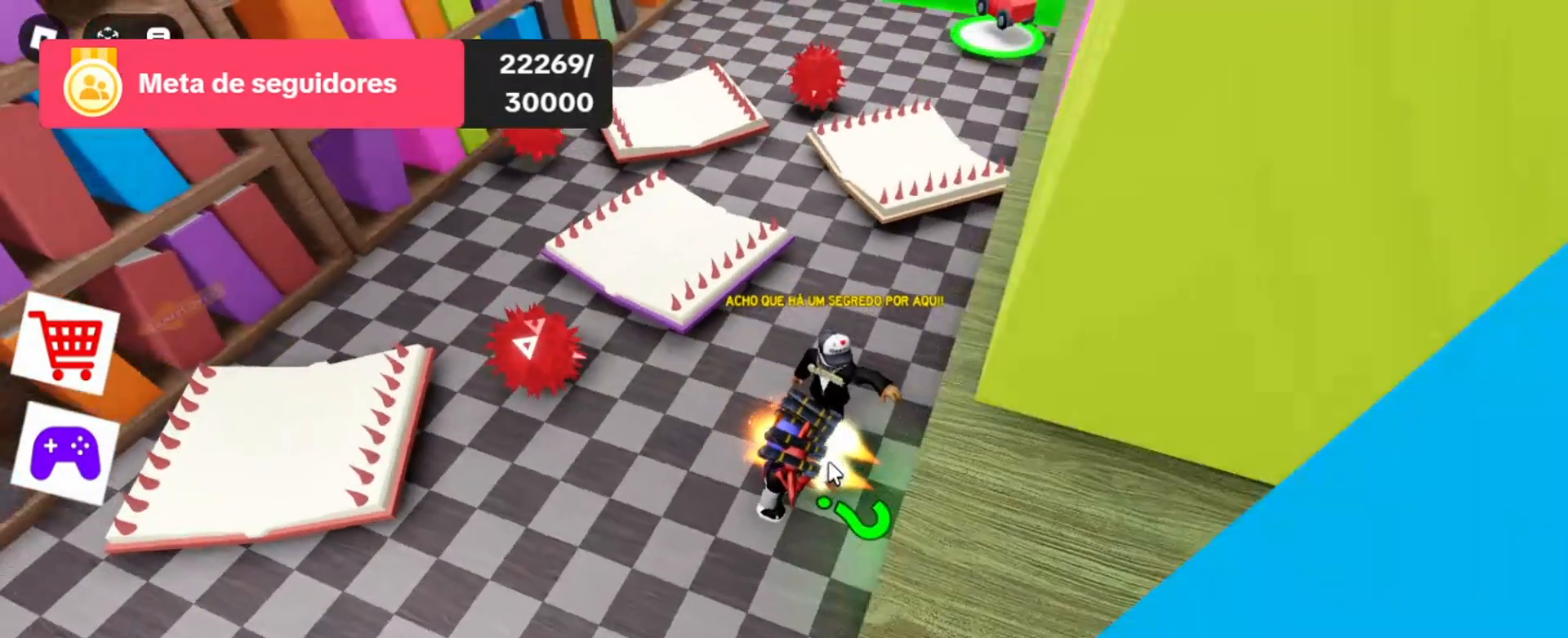
{"keys": ["d"], "mouse": [], "events": [[167, "mouse_right", "up"], [300, "w", "down"], [400, "w", "up"], [500, "d", "down"]]}
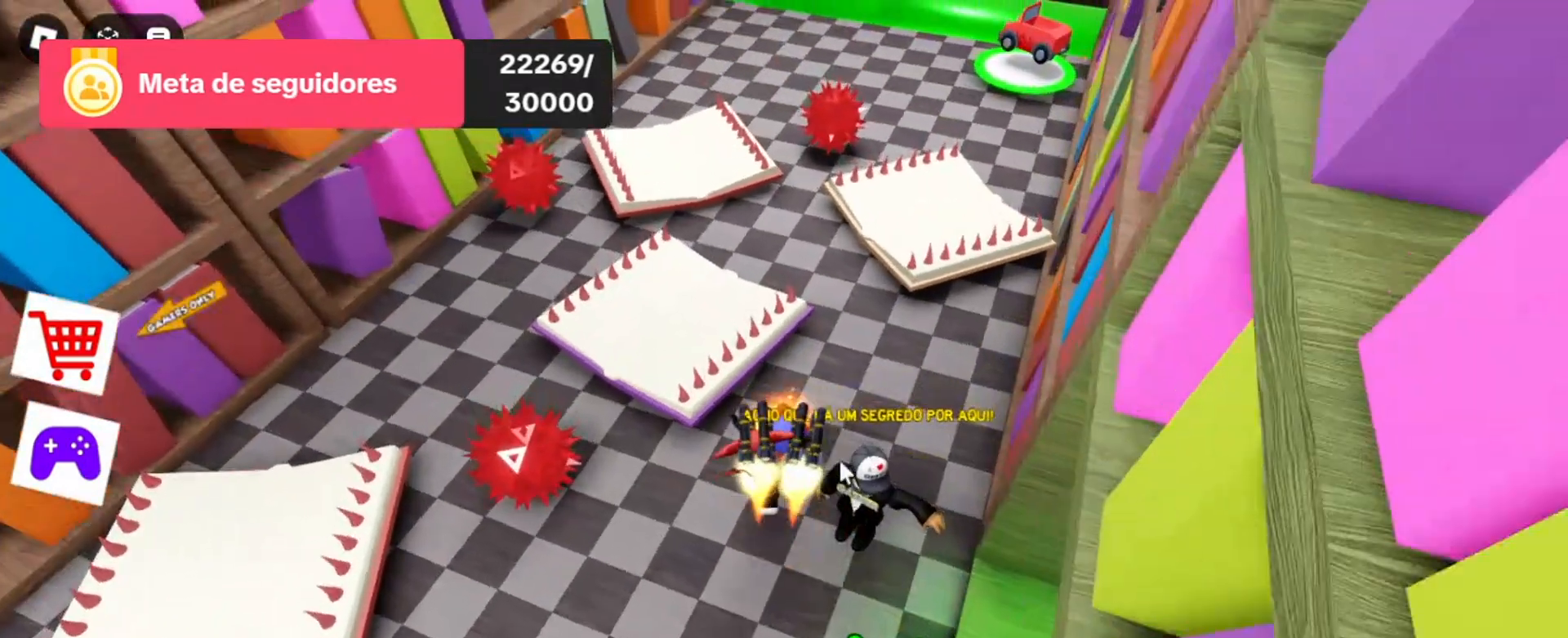
{"keys": ["d"], "mouse": [], "events": [[100, "d", "up"], [400, "d", "down"]]}
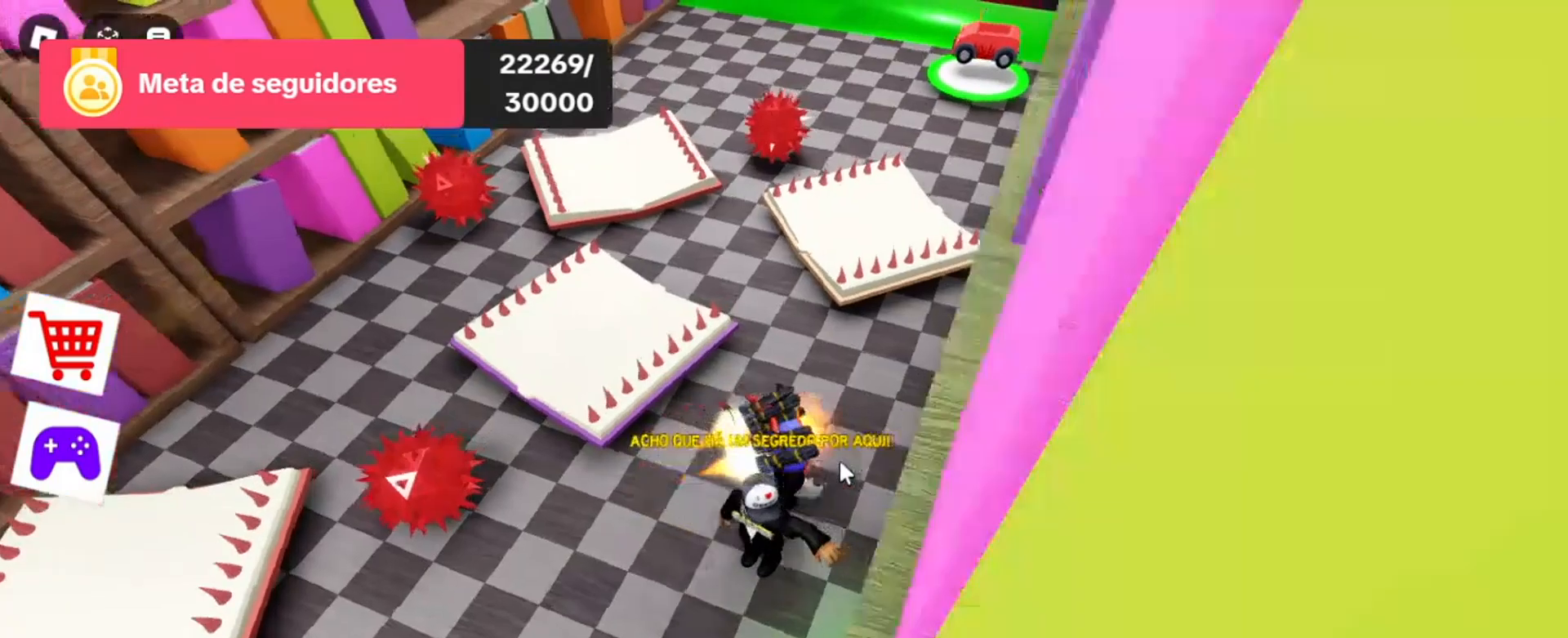
{"keys": [], "mouse": [], "events": [[33, "d", "up"]]}
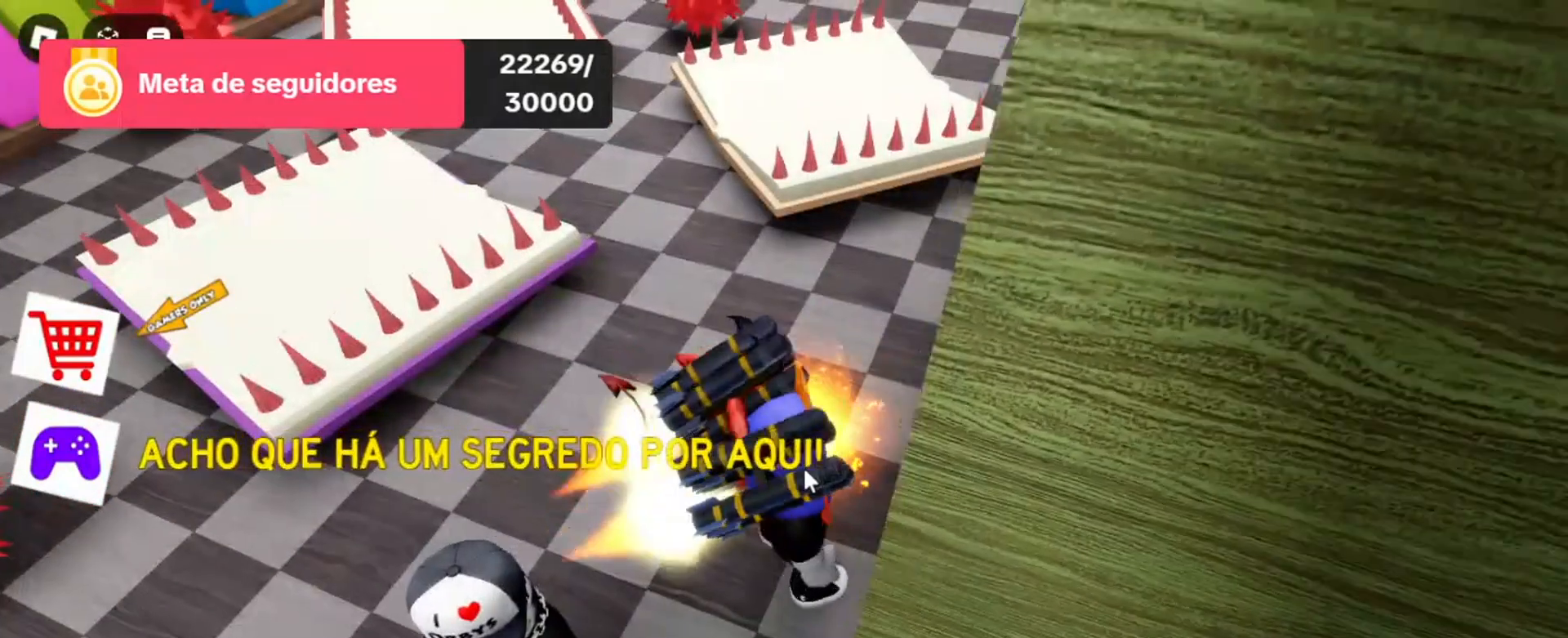
{"keys": [], "mouse": [], "events": [[33, "w", "down"], [133, "w", "up"]]}
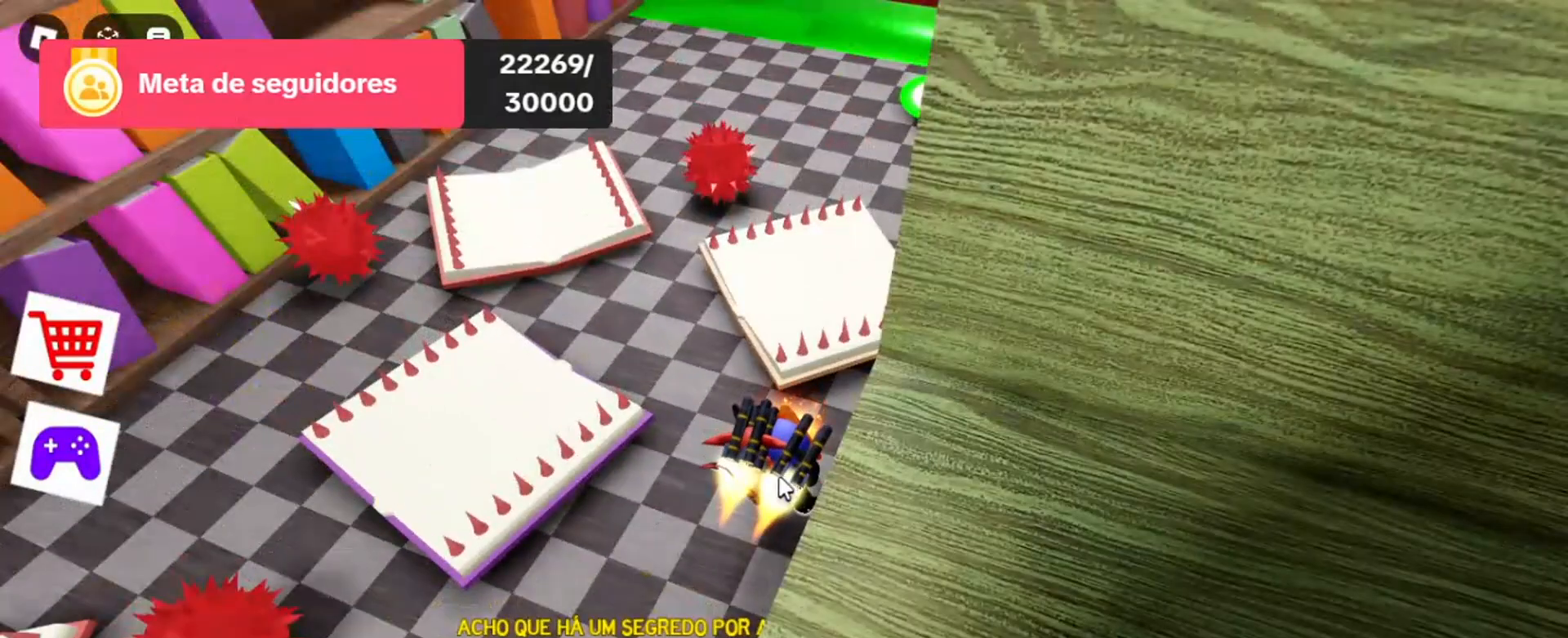
{"keys": ["w"], "mouse": [], "events": [[33, "a", "down"], [100, "a", "up"], [500, "w", "down"]]}
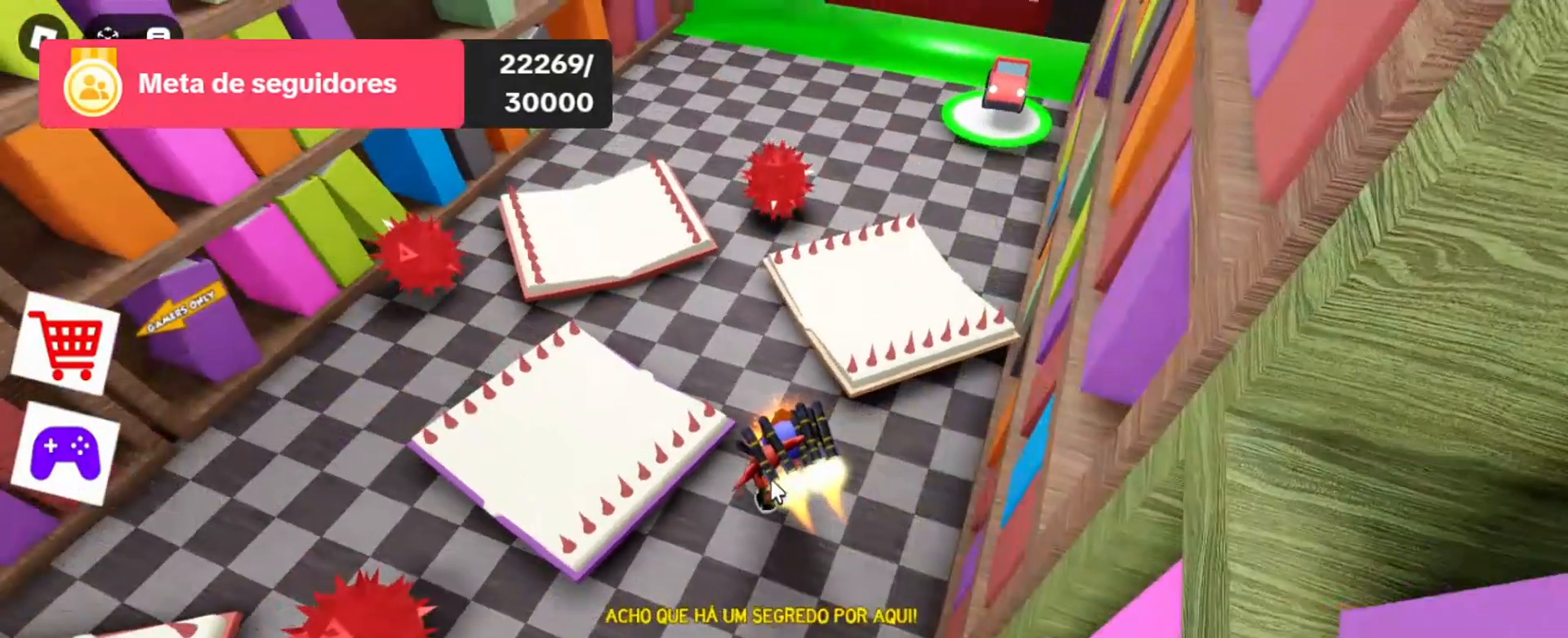
{"keys": [], "mouse": [], "events": [[100, "w", "up"]]}
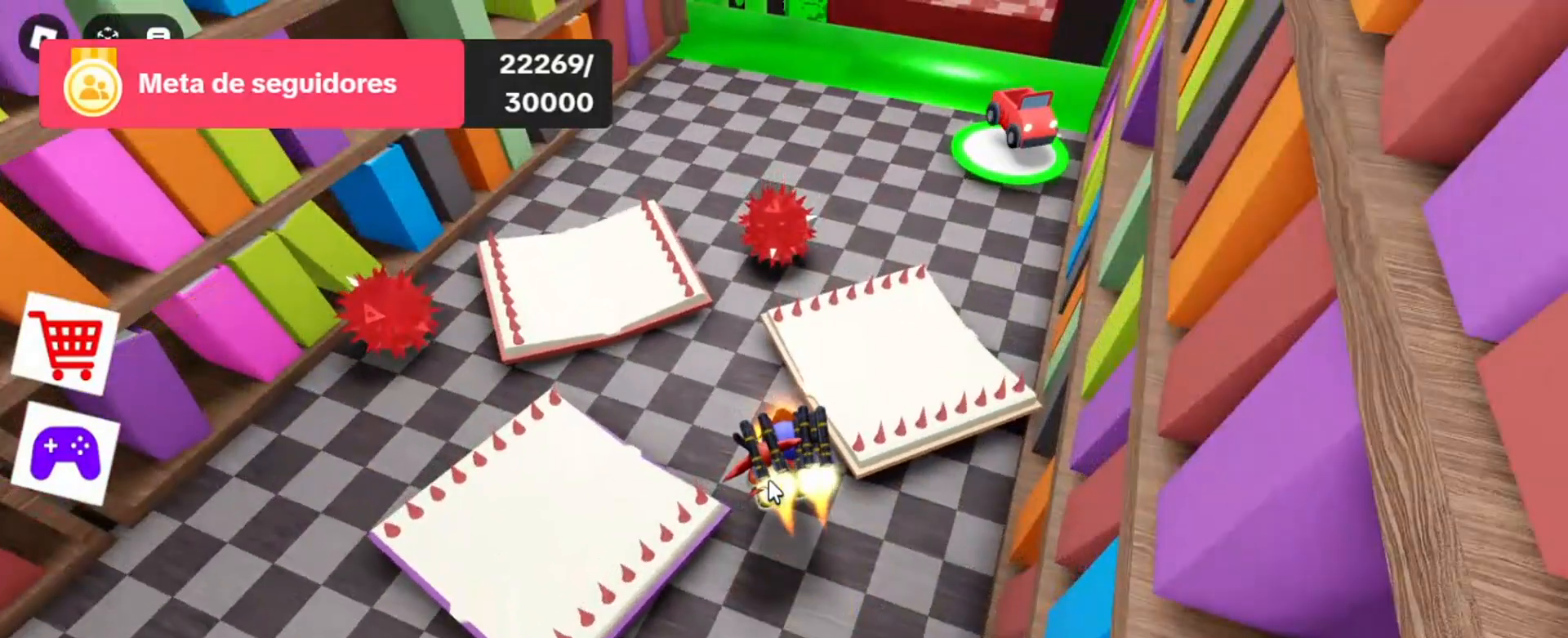
{"keys": [], "mouse": [], "events": [[300, "w", "down"], [333, "w", "up"]]}
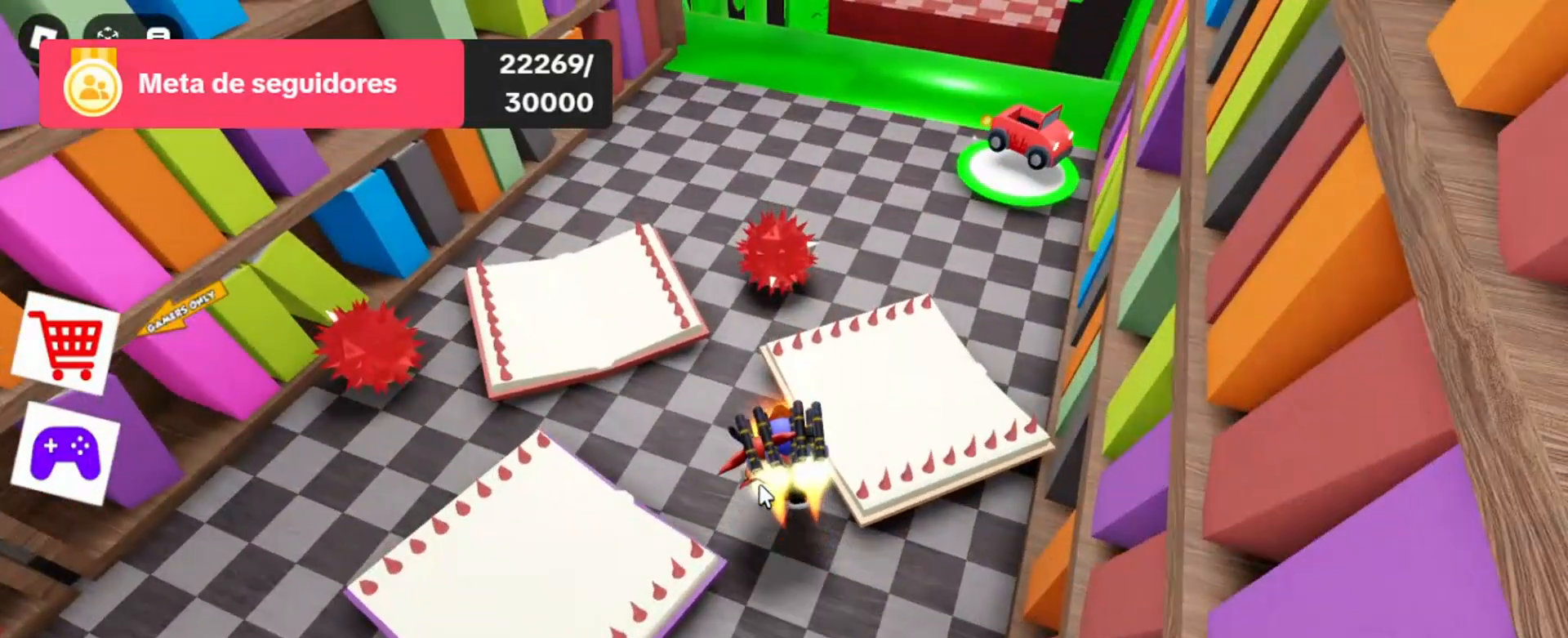
{"keys": [], "mouse": [], "events": [[300, "a", "down"], [333, "a", "up"]]}
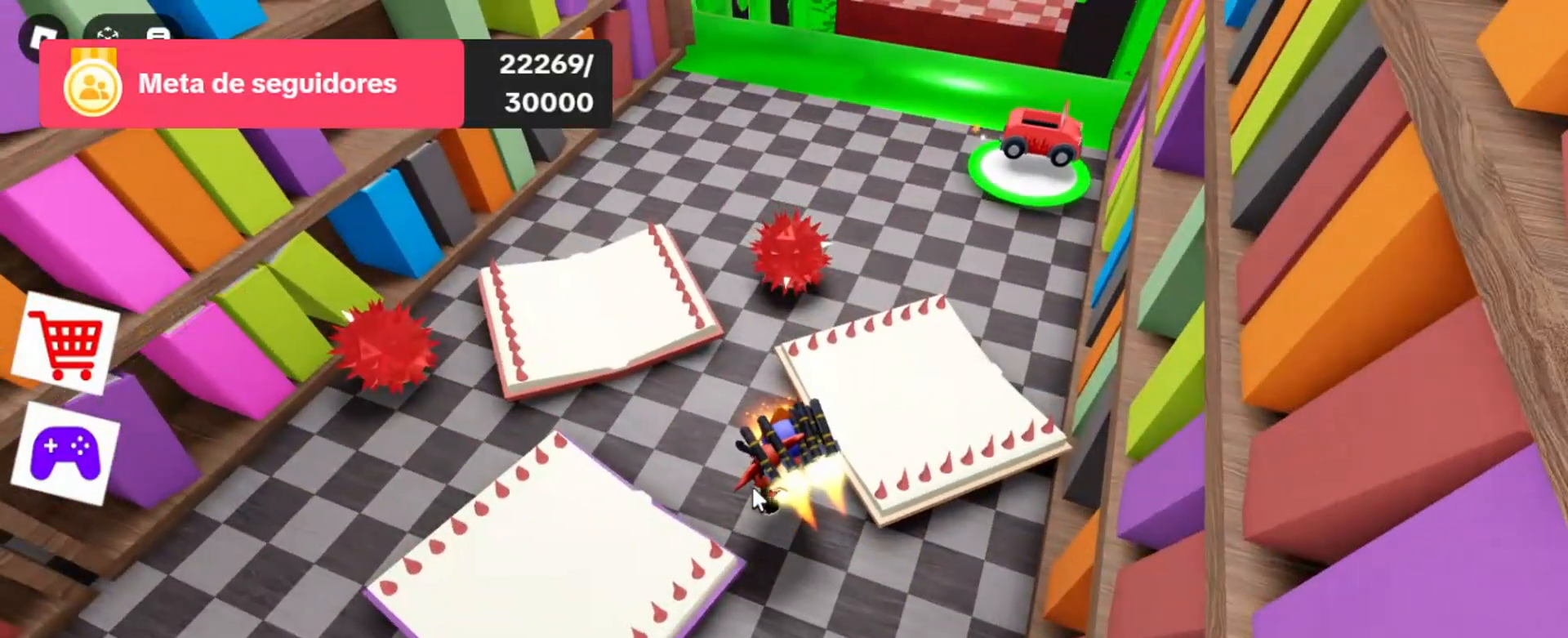
{"keys": [], "mouse": [], "events": [[200, "a", "down"], [267, "a", "up"]]}
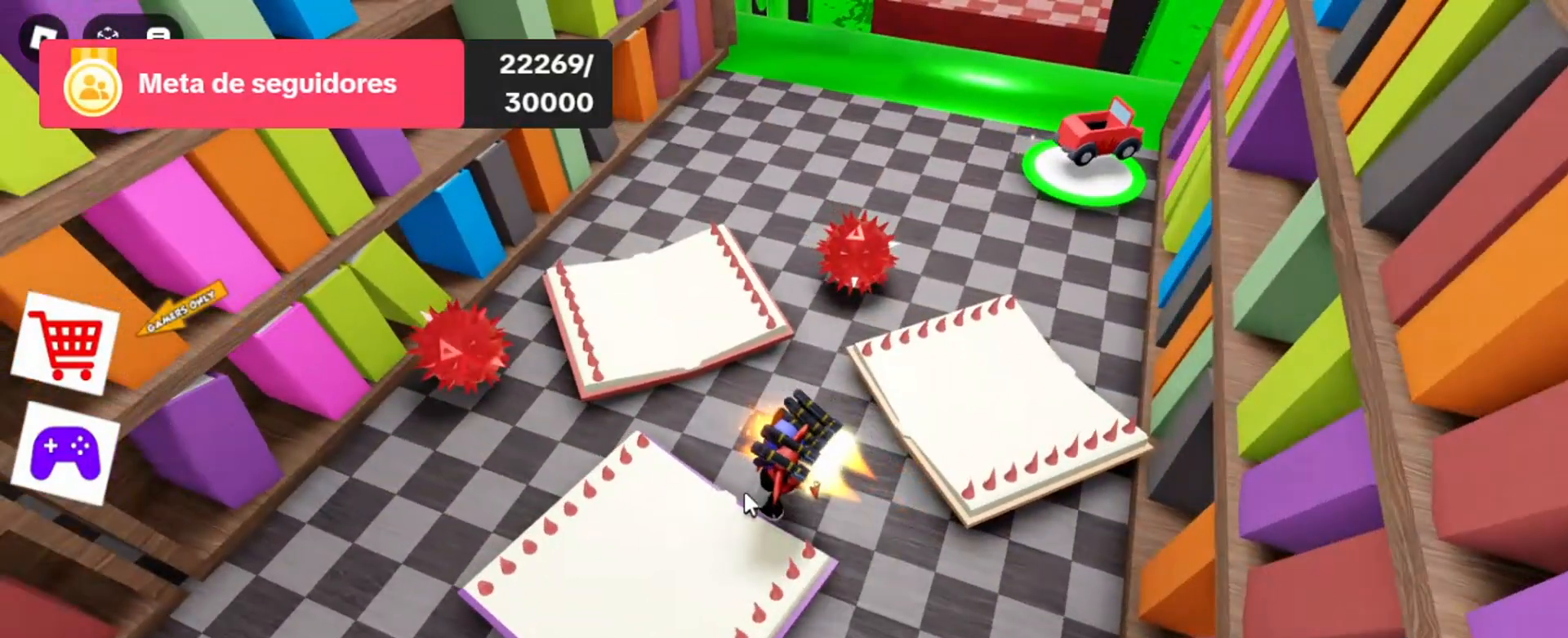
{"keys": [], "mouse": [], "events": [[100, "w", "down"], [267, "w", "up"]]}
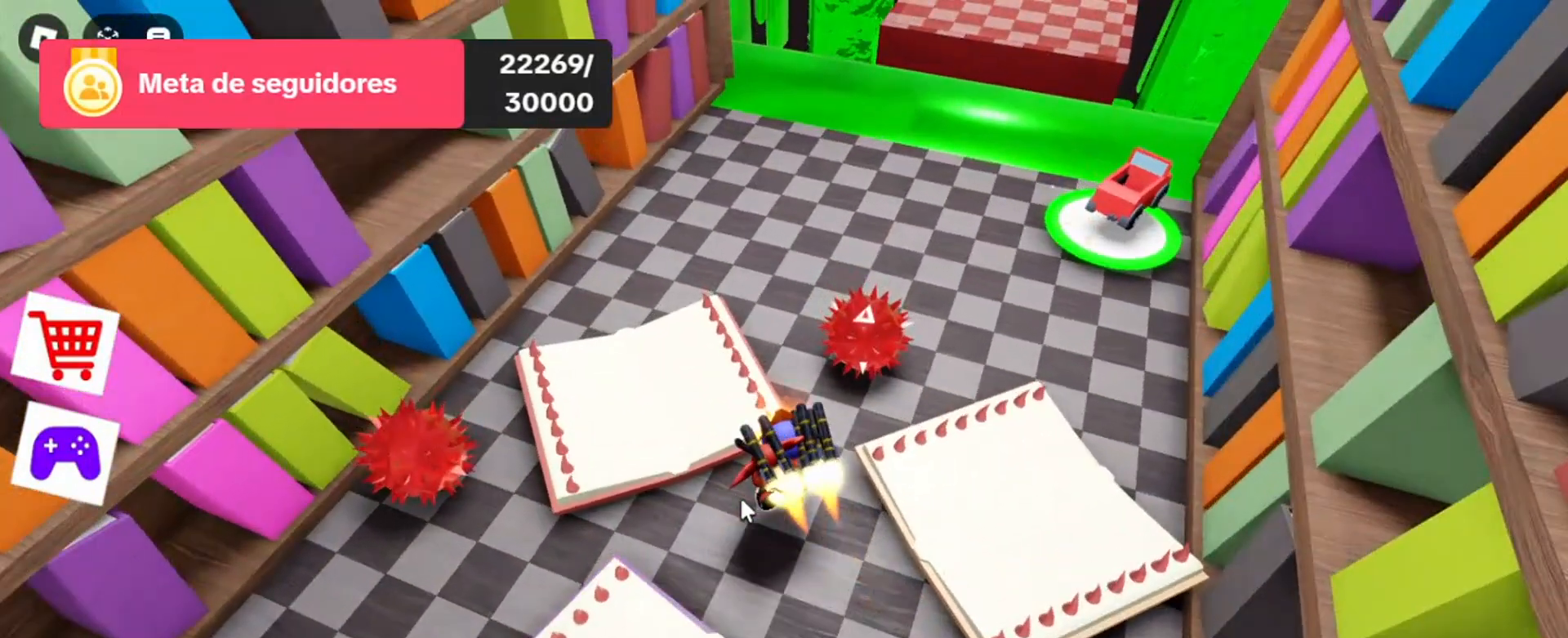
{"keys": ["w"], "mouse": ["right"], "events": [[133, "mouse_right", "down"], [500, "w", "down"]]}
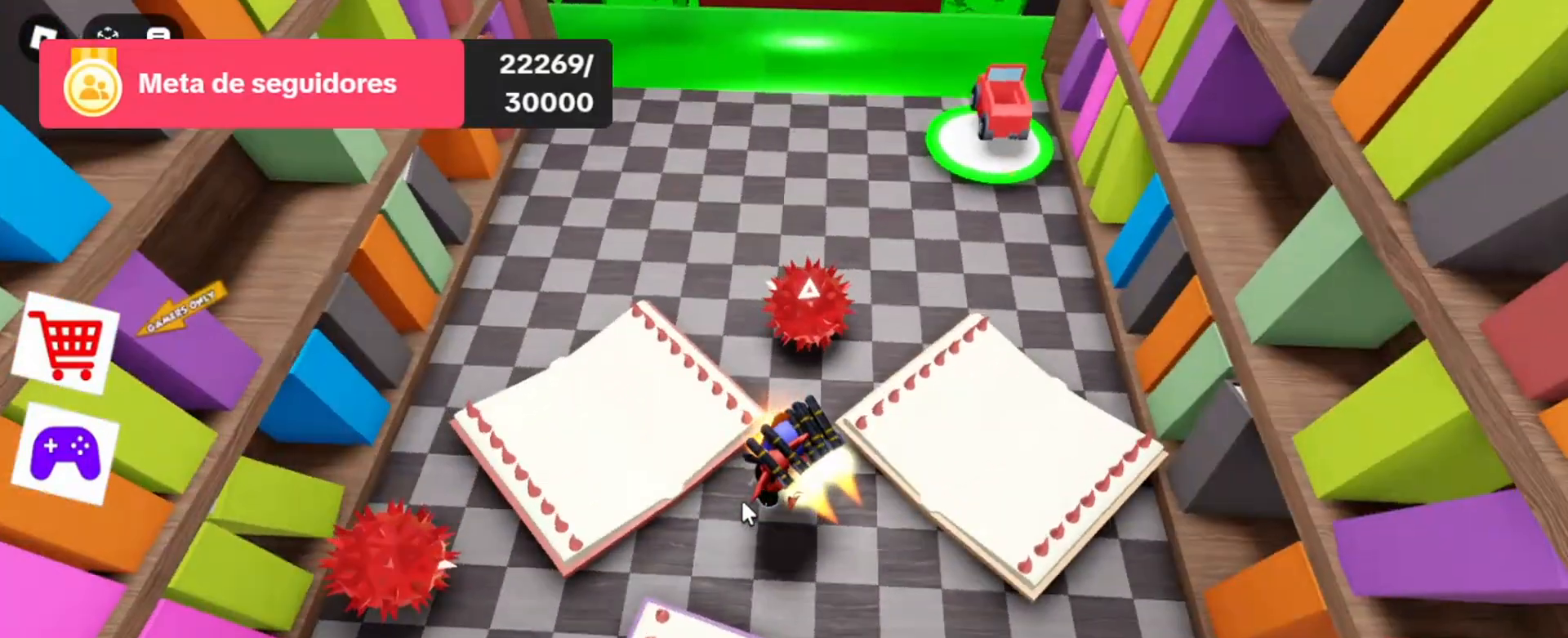
{"keys": ["space", "w"], "mouse": ["right"], "events": [[200, "space", "down"]]}
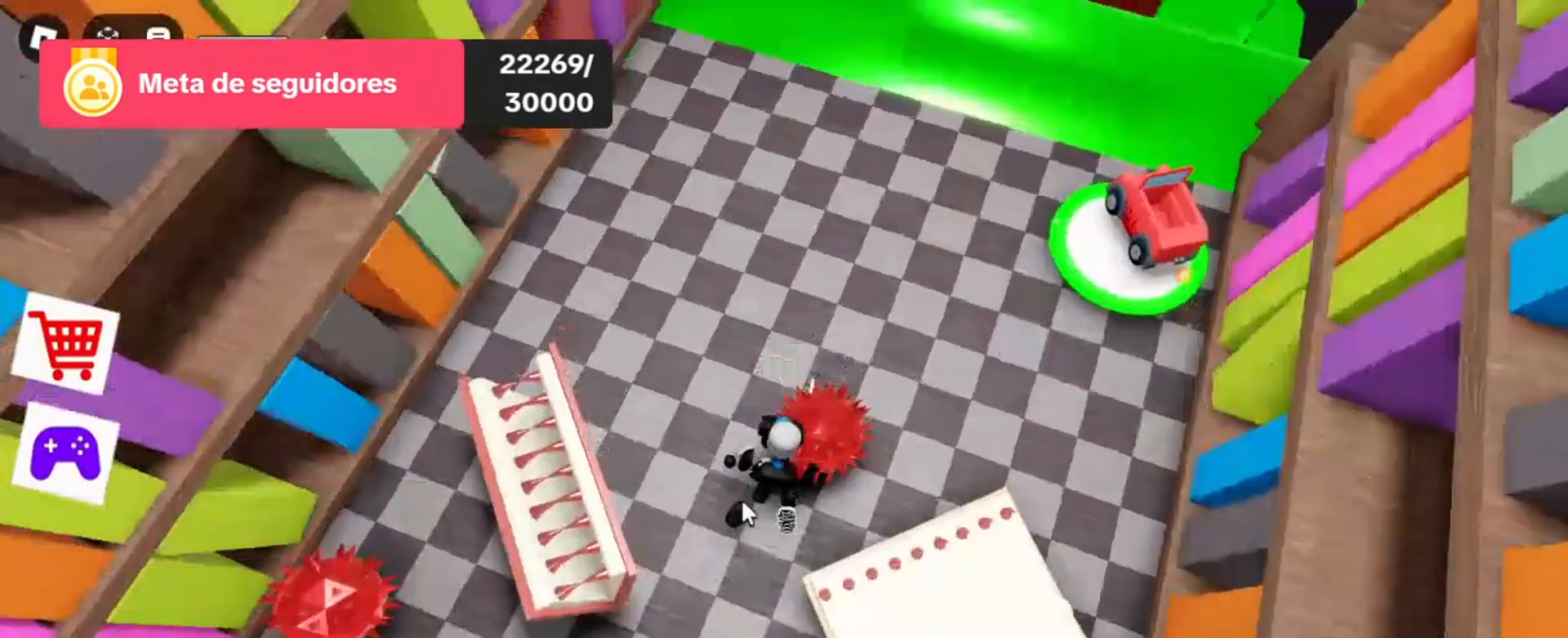
{"keys": [], "mouse": [], "events": [[67, "space", "up"], [200, "mouse_right", "up"], [200, "w", "up"]]}
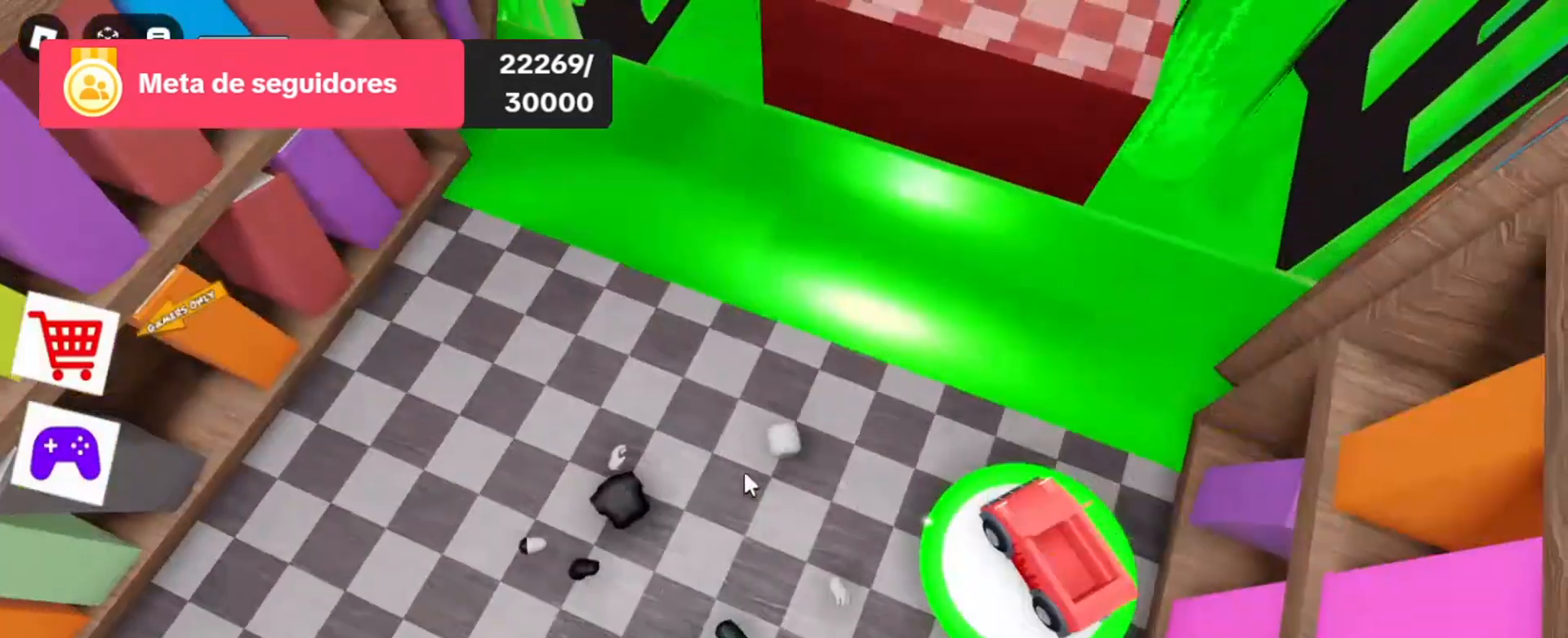
{"keys": [], "mouse": [], "events": []}
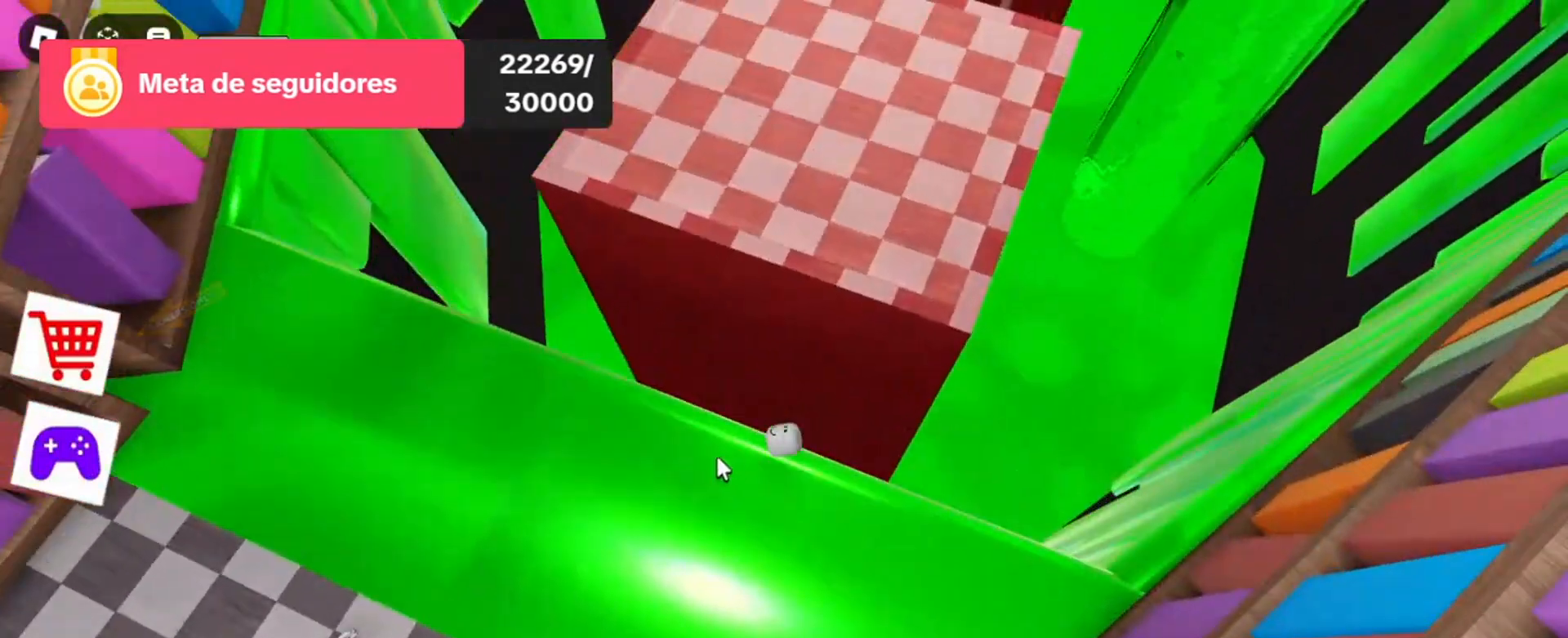
{"keys": [], "mouse": [], "events": []}
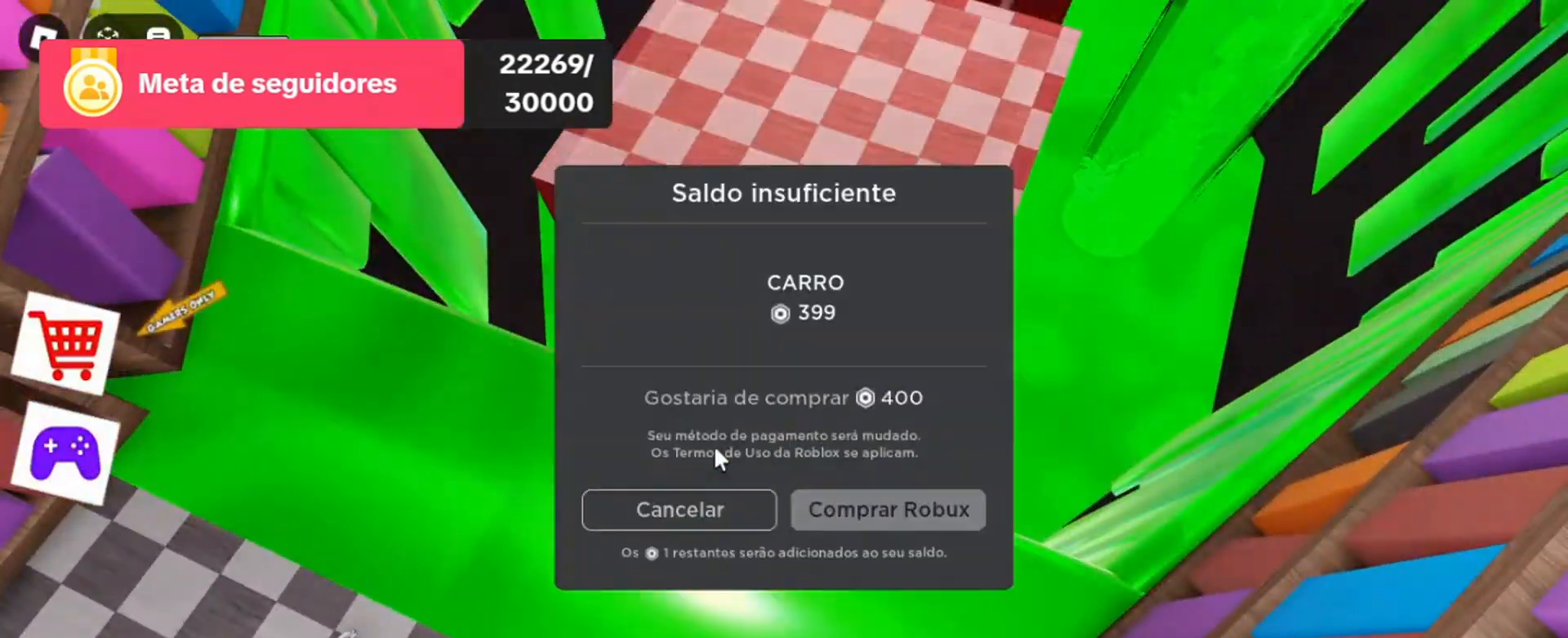
{"keys": [], "mouse": [], "events": []}
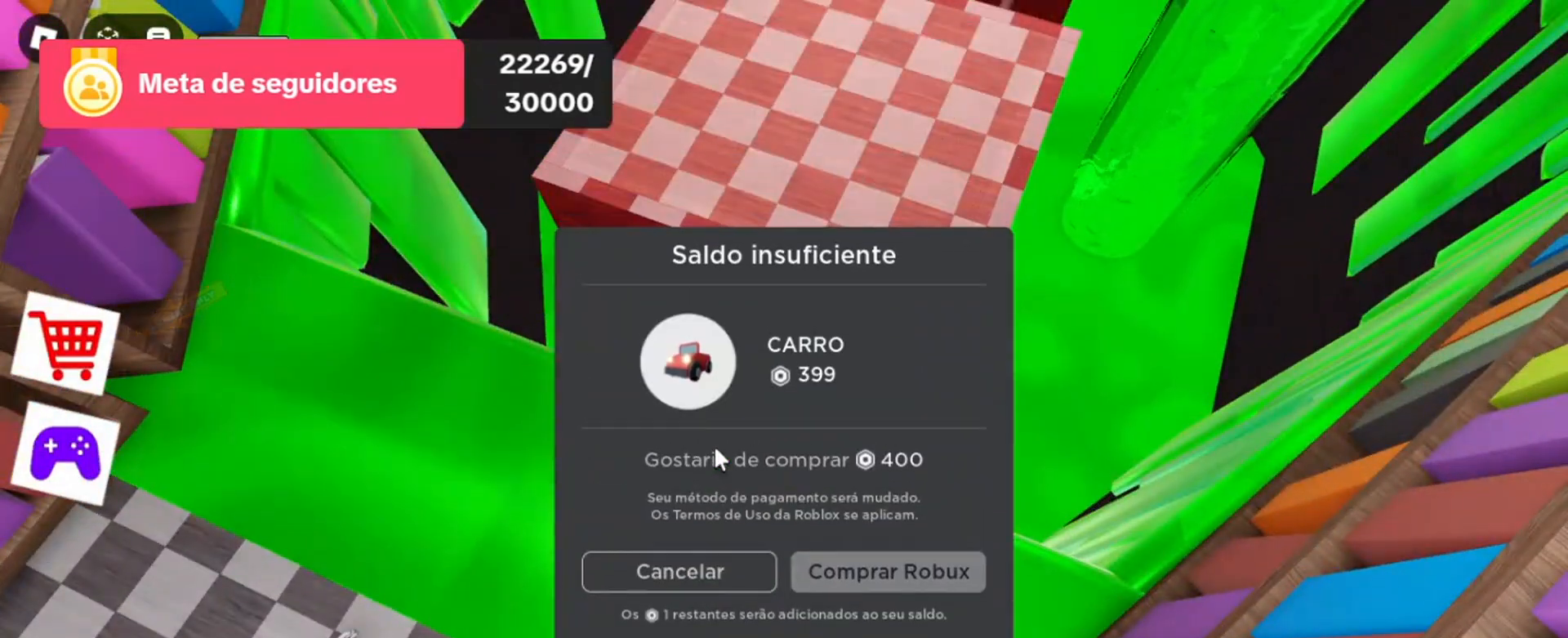
{"keys": [], "mouse": [], "events": []}
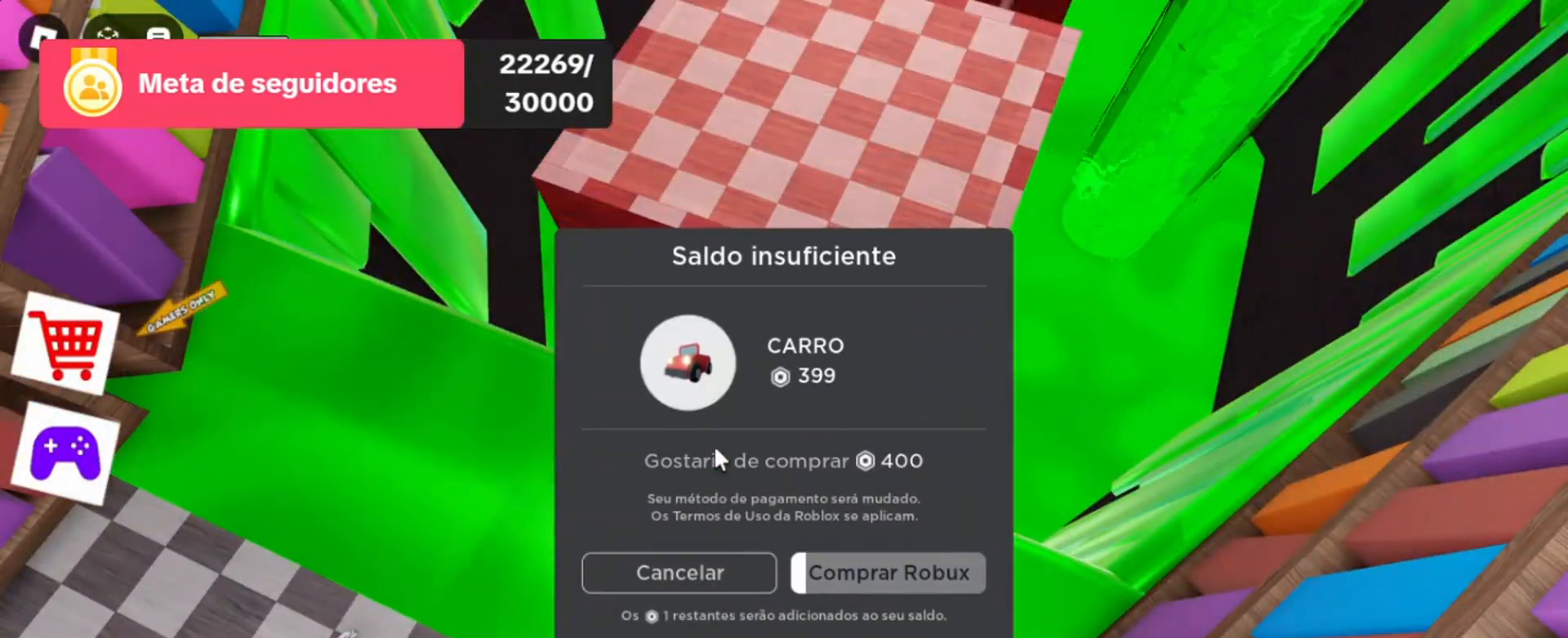
{"keys": [], "mouse": [], "events": []}
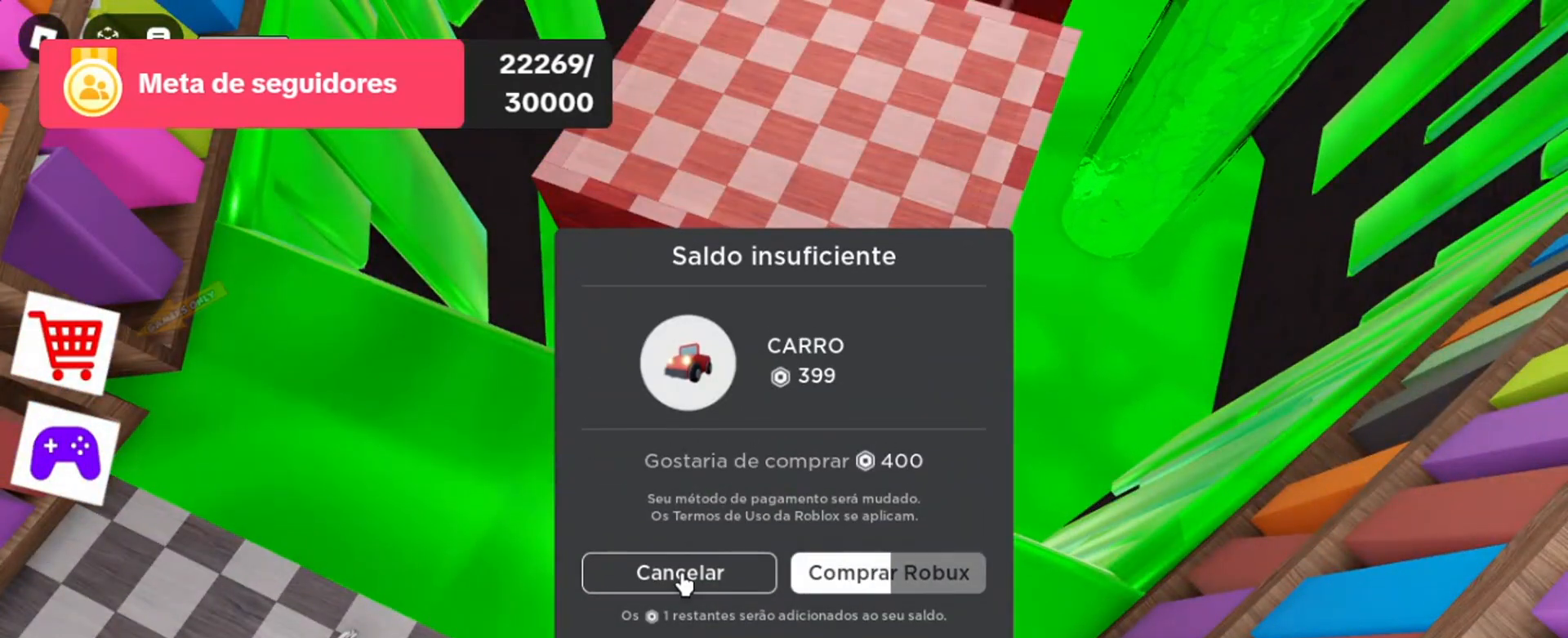
{"keys": [], "mouse": [], "events": [[100, "mouse_left", "down"], [200, "mouse_left", "up"]]}
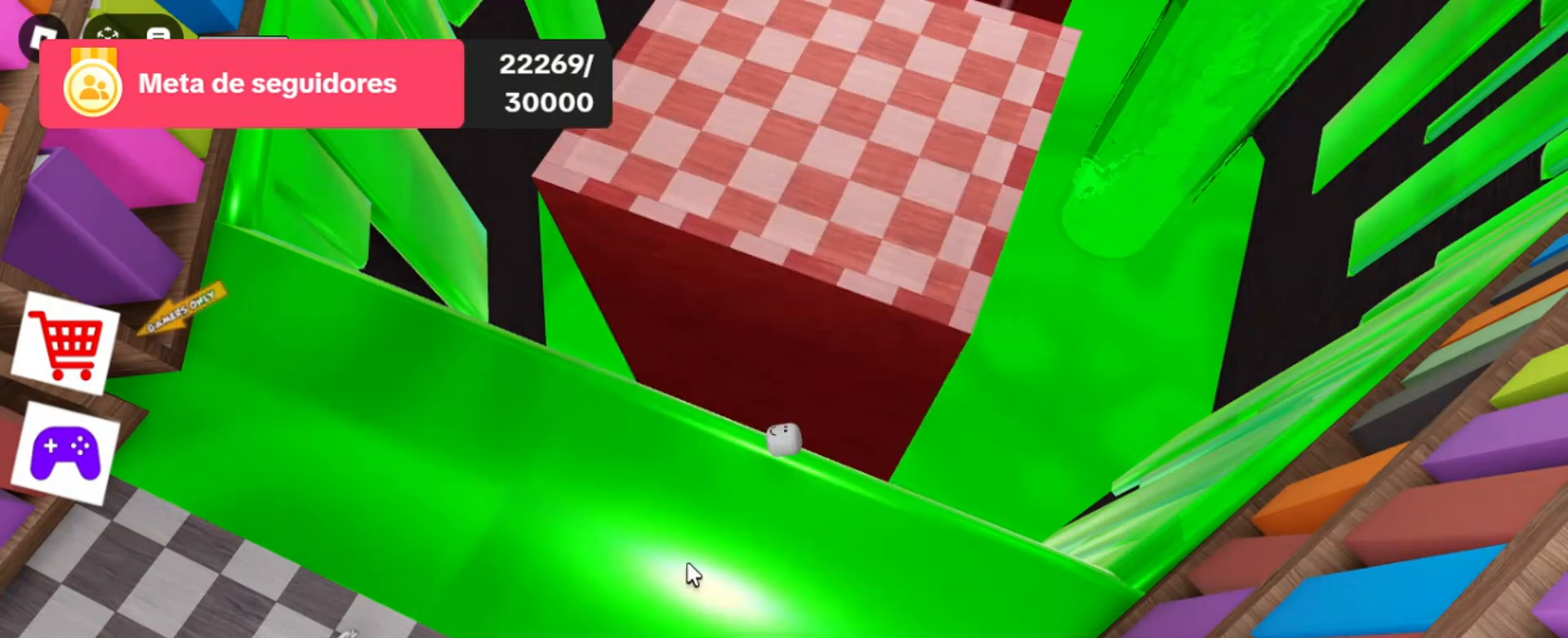
{"keys": [], "mouse": [], "events": []}
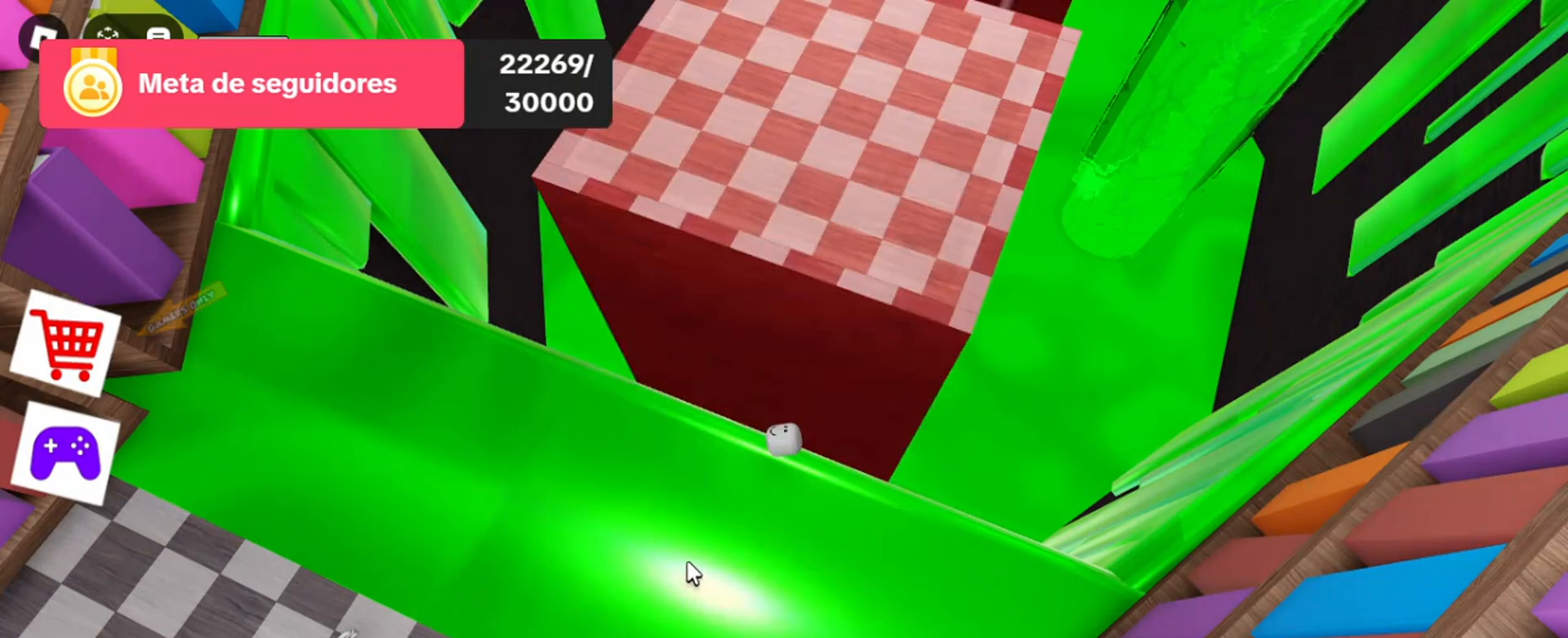
{"keys": [], "mouse": [], "events": []}
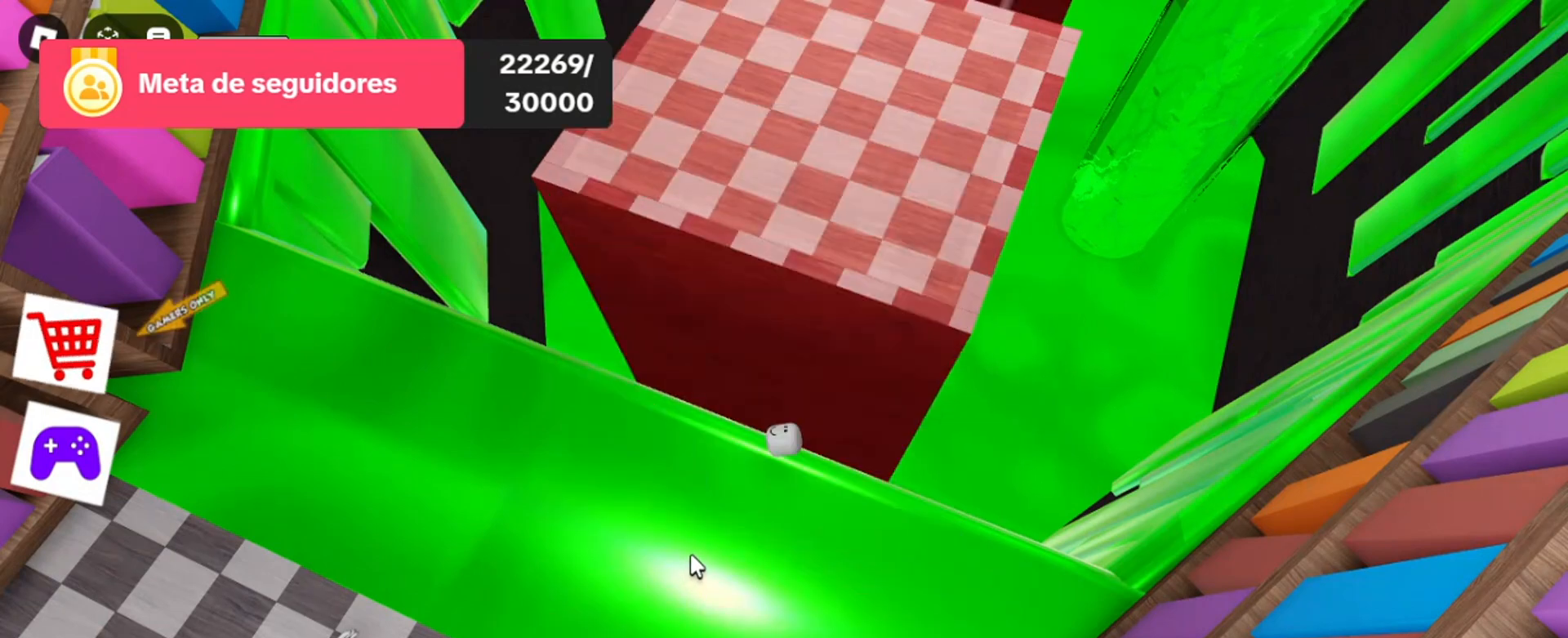
{"keys": [], "mouse": [], "events": []}
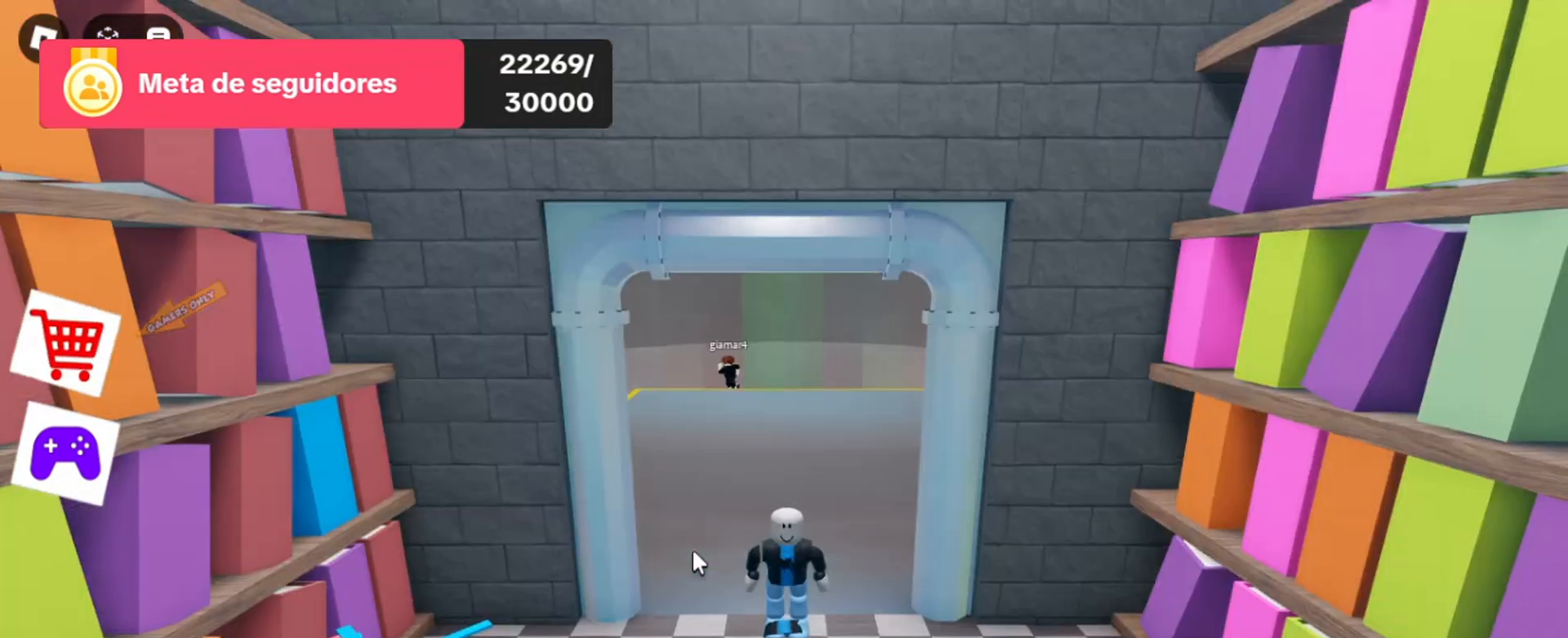
{"keys": [], "mouse": [], "events": []}
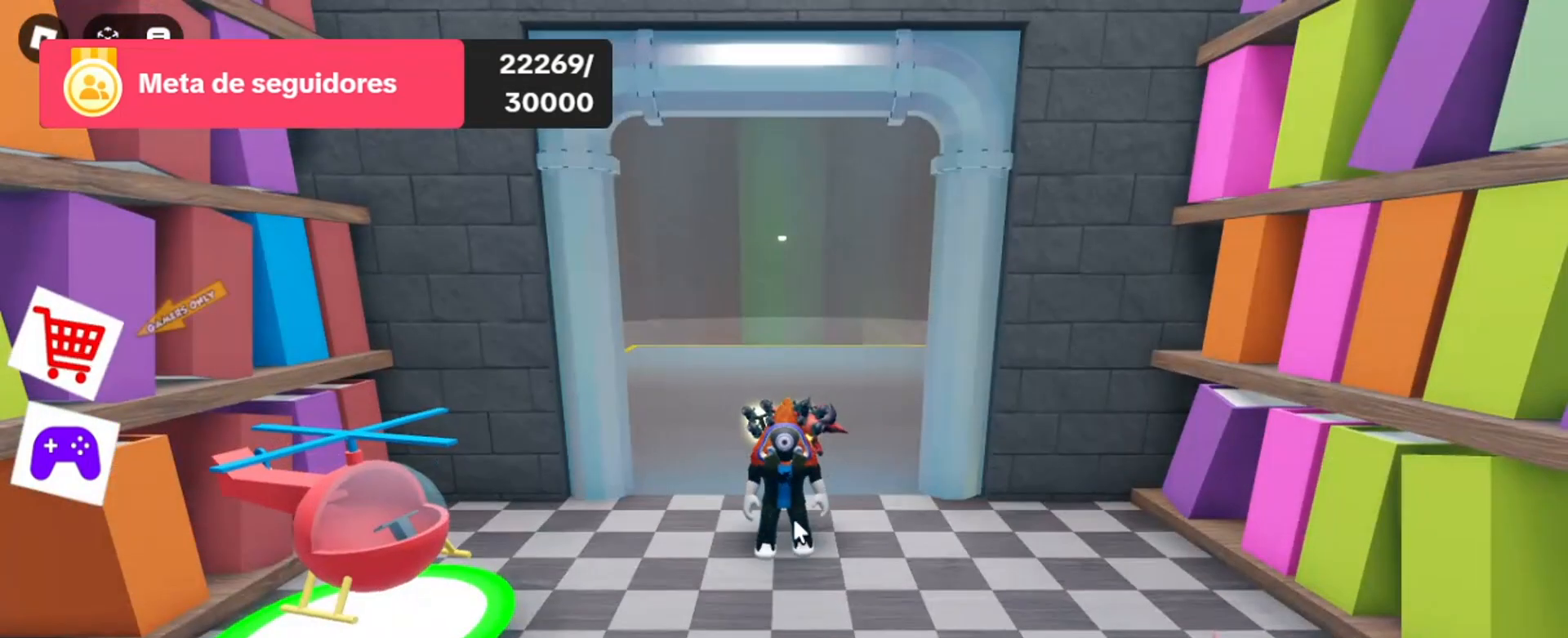
{"keys": [], "mouse": ["right"], "events": [[67, "mouse_right", "down"]]}
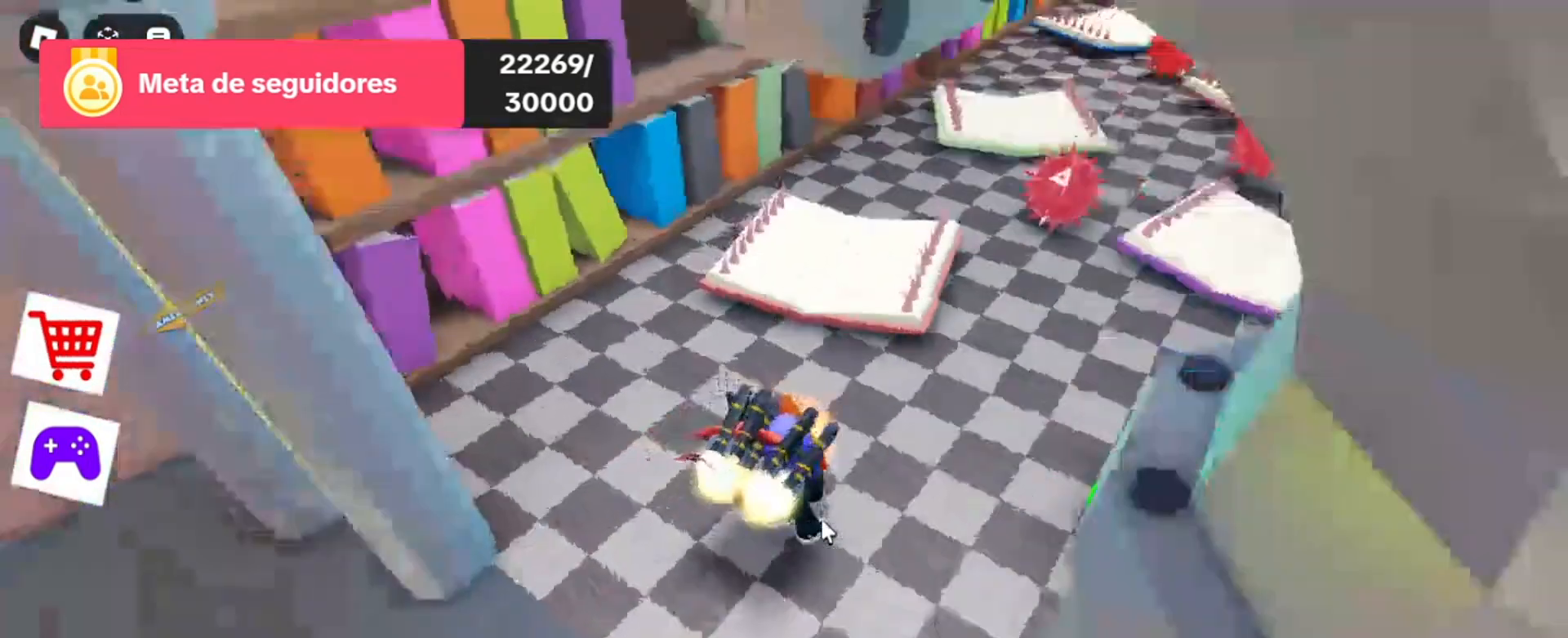
{"keys": [], "mouse": ["right"], "events": []}
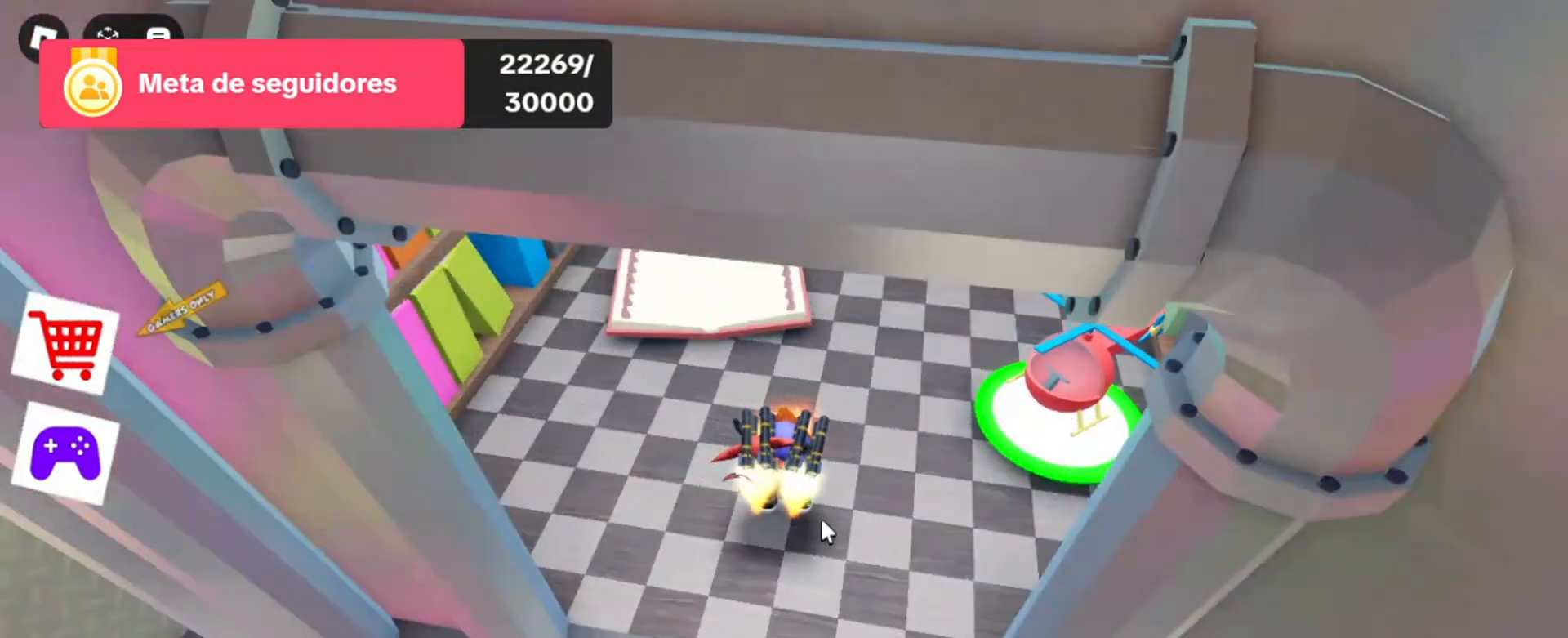
{"keys": ["d"], "mouse": [], "events": [[200, "d", "down"], [200, "mouse_right", "up"]]}
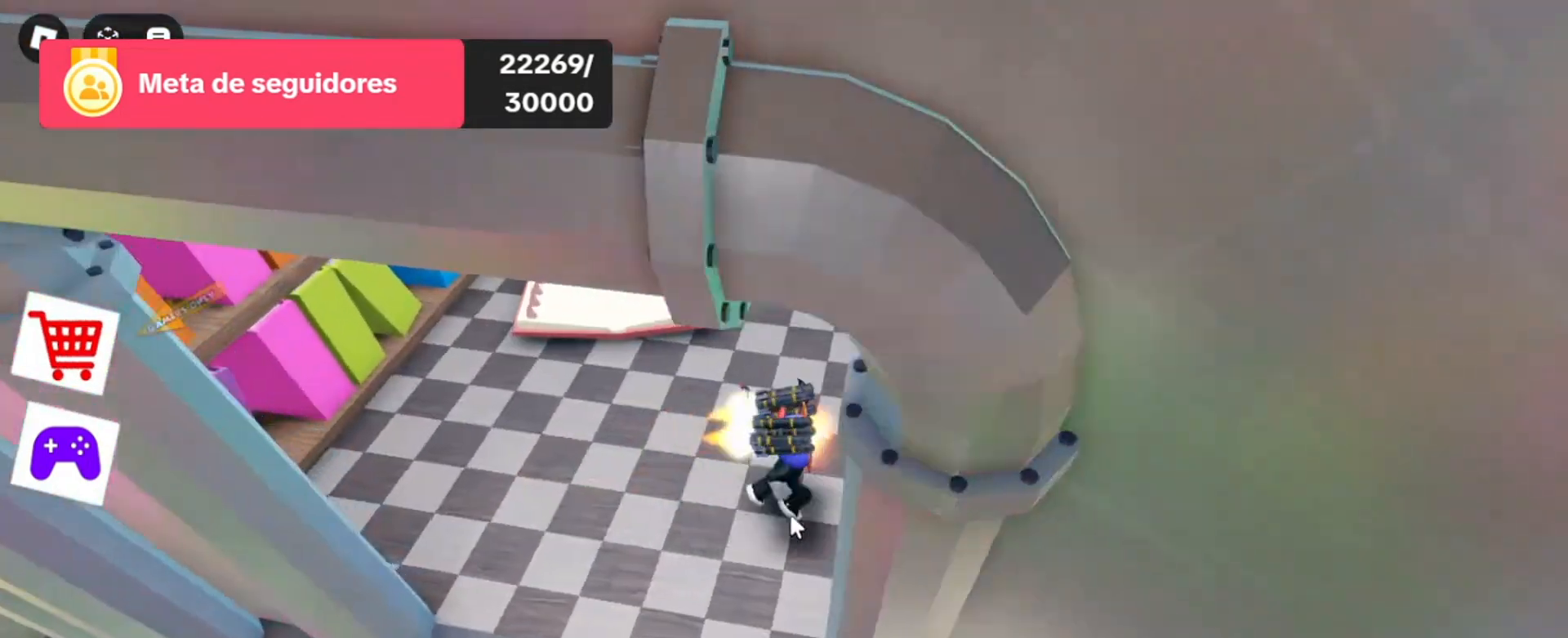
{"keys": [], "mouse": [], "events": [[33, "d", "up"], [67, "w", "down"], [233, "d", "down"], [433, "d", "up"], [500, "w", "up"]]}